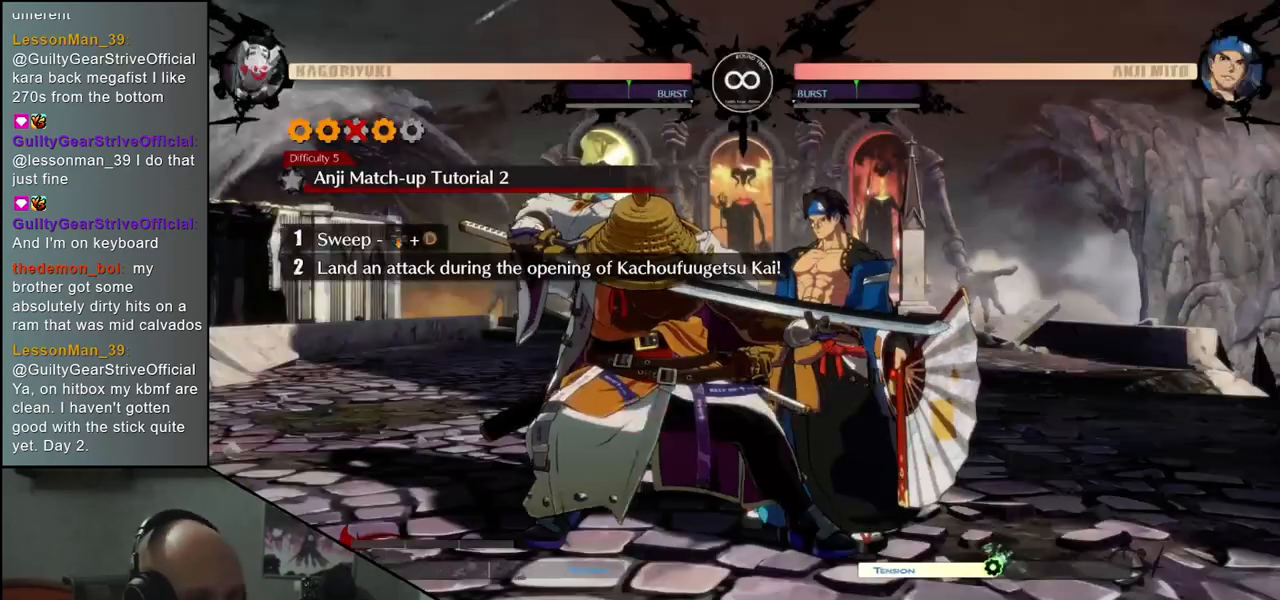
Gameplay with a controller (arcade stick); each line is a JSON object with the inputs held at the frame after it. "events" lists button and stick changes between this image and that frame as [ms after this image, input, new state], when the widget could be followed in between. Not read: L3 R3.
{"buttons": [], "left_stick": "center", "events": []}
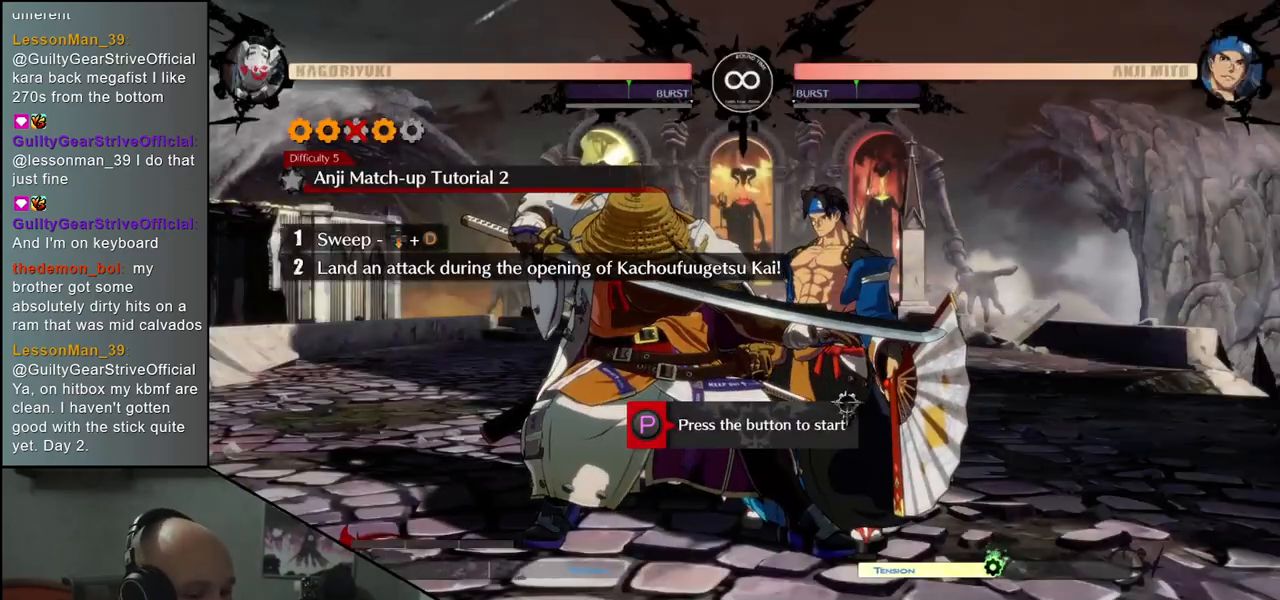
{"buttons": ["R1"], "left_stick": "center", "events": [[450, "R1", "down"]]}
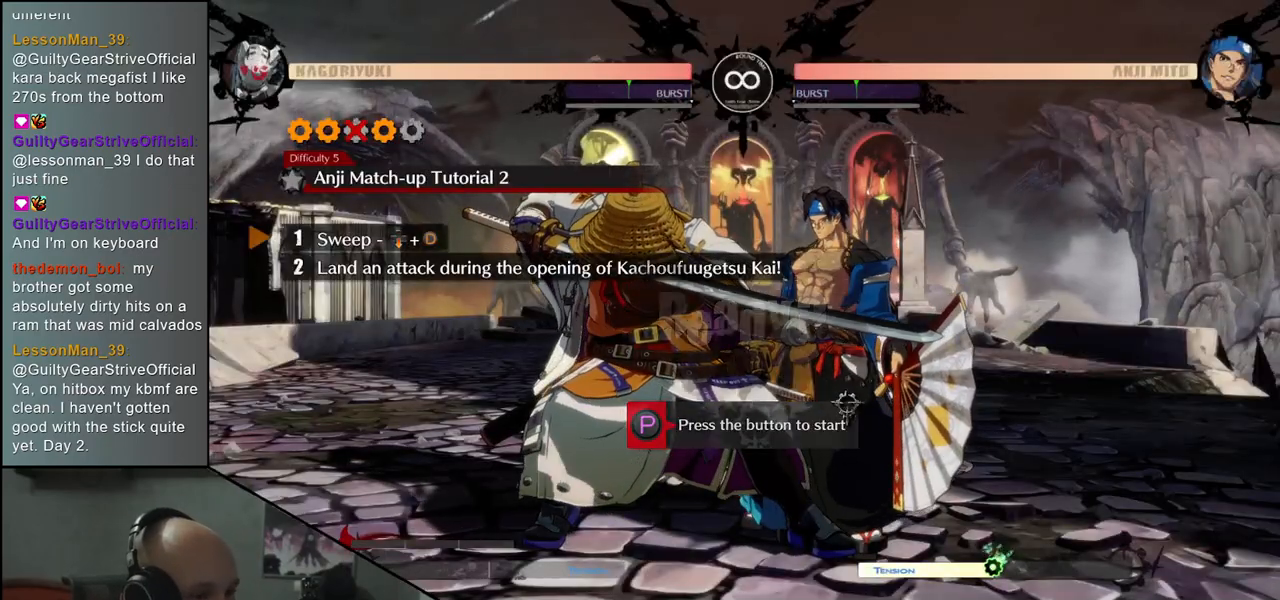
{"buttons": [], "left_stick": "center", "events": [[50, "R1", "up"]]}
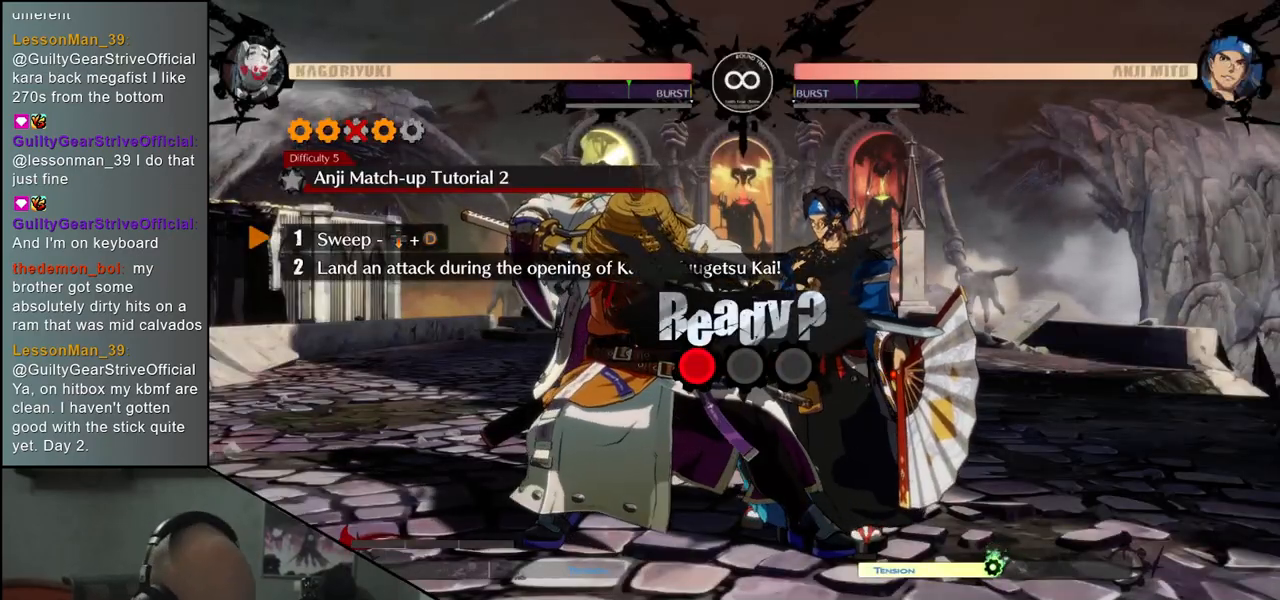
{"buttons": [], "left_stick": "center", "events": []}
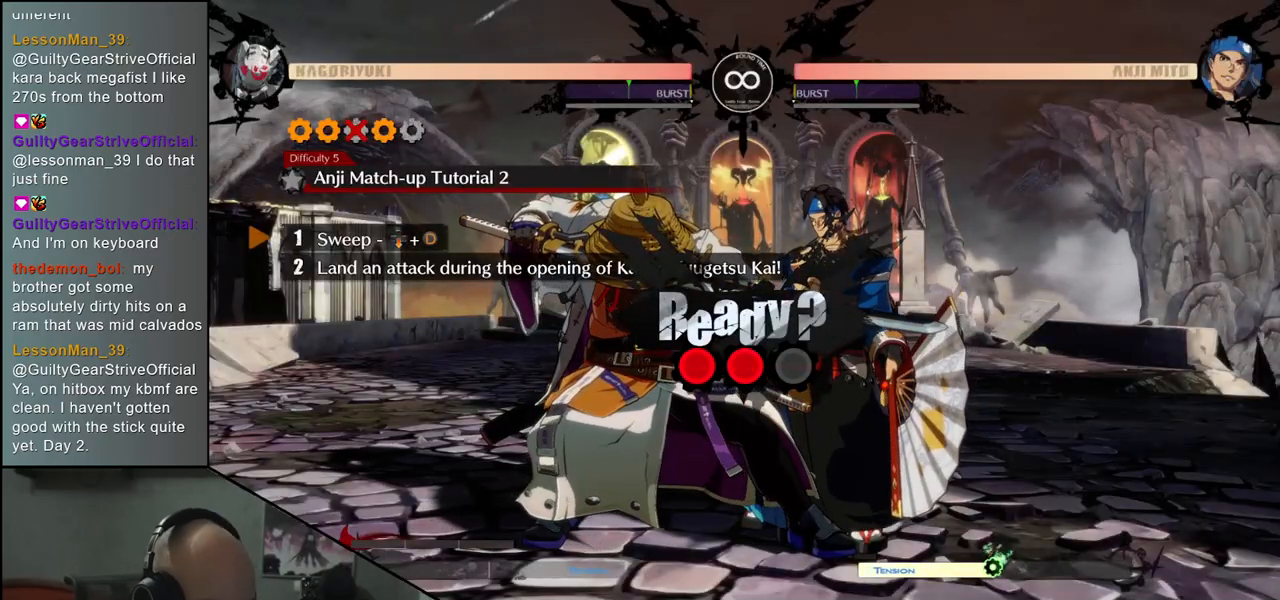
{"buttons": [], "left_stick": "center", "events": []}
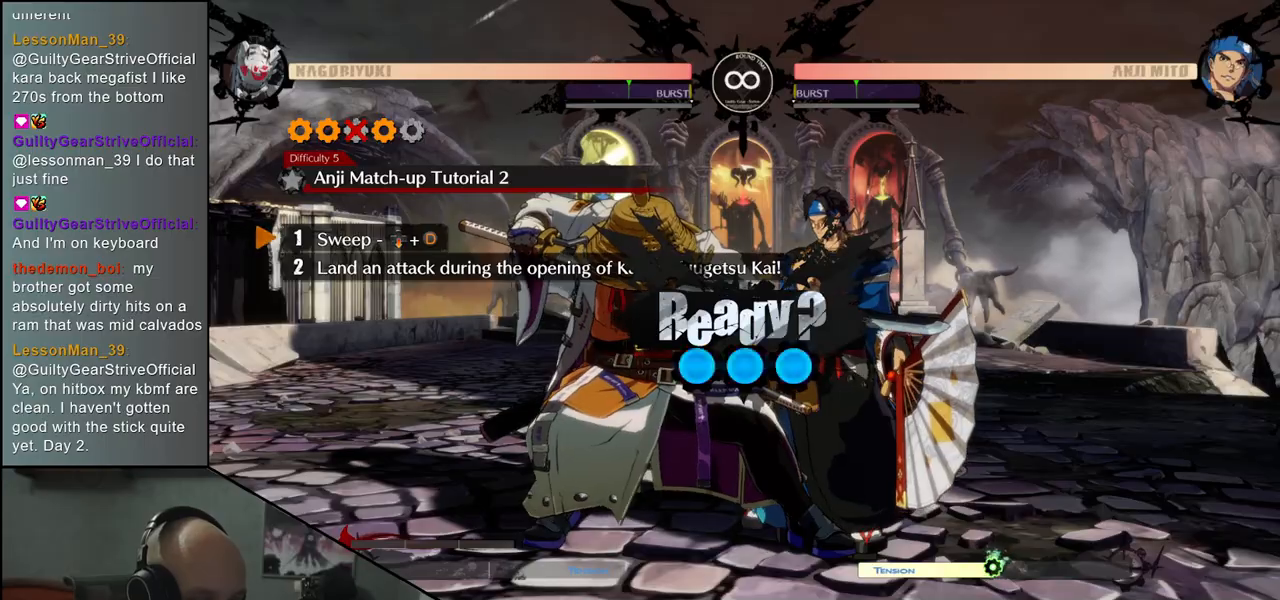
{"buttons": [], "left_stick": "center", "events": []}
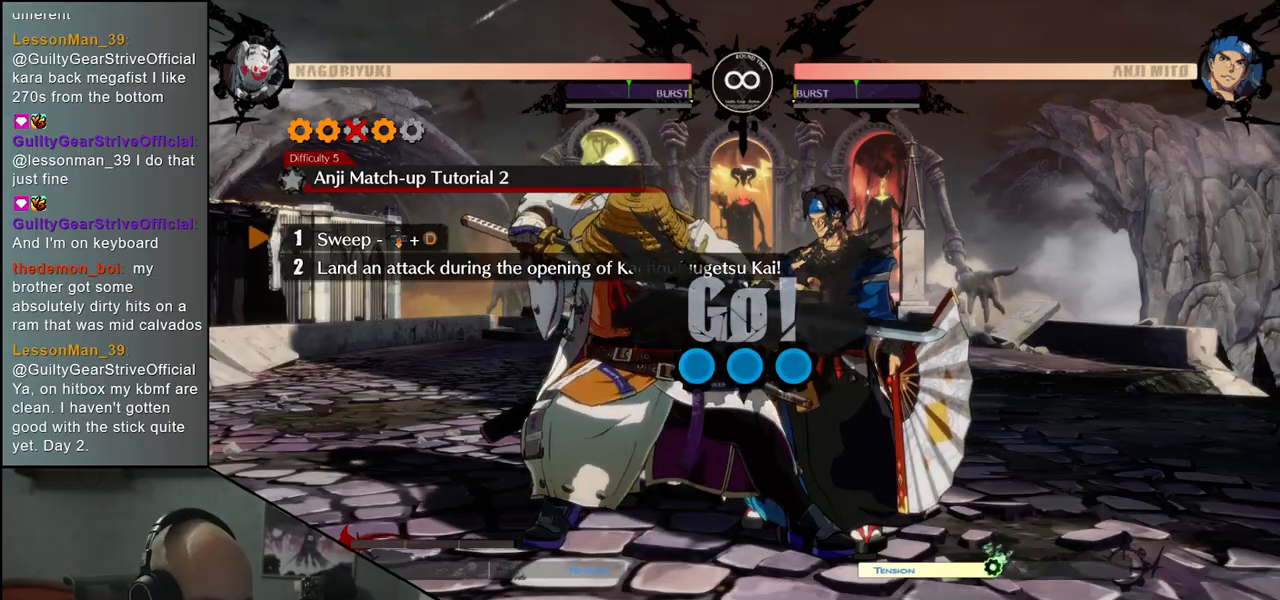
{"buttons": [], "left_stick": "center", "events": []}
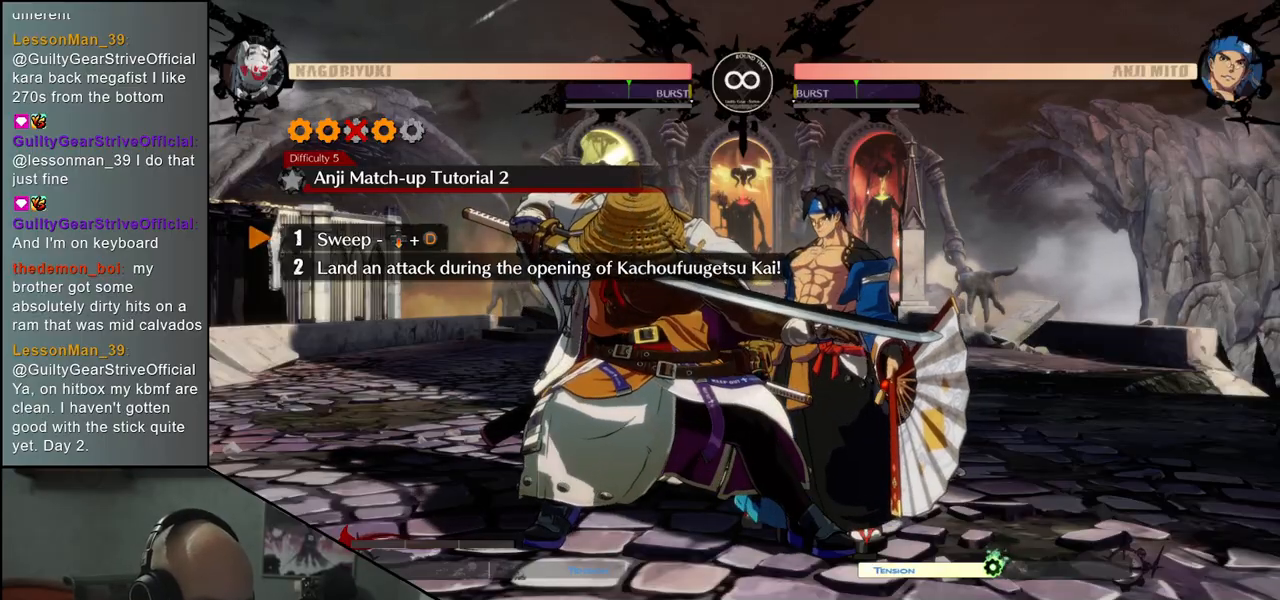
{"buttons": [], "left_stick": "center", "events": []}
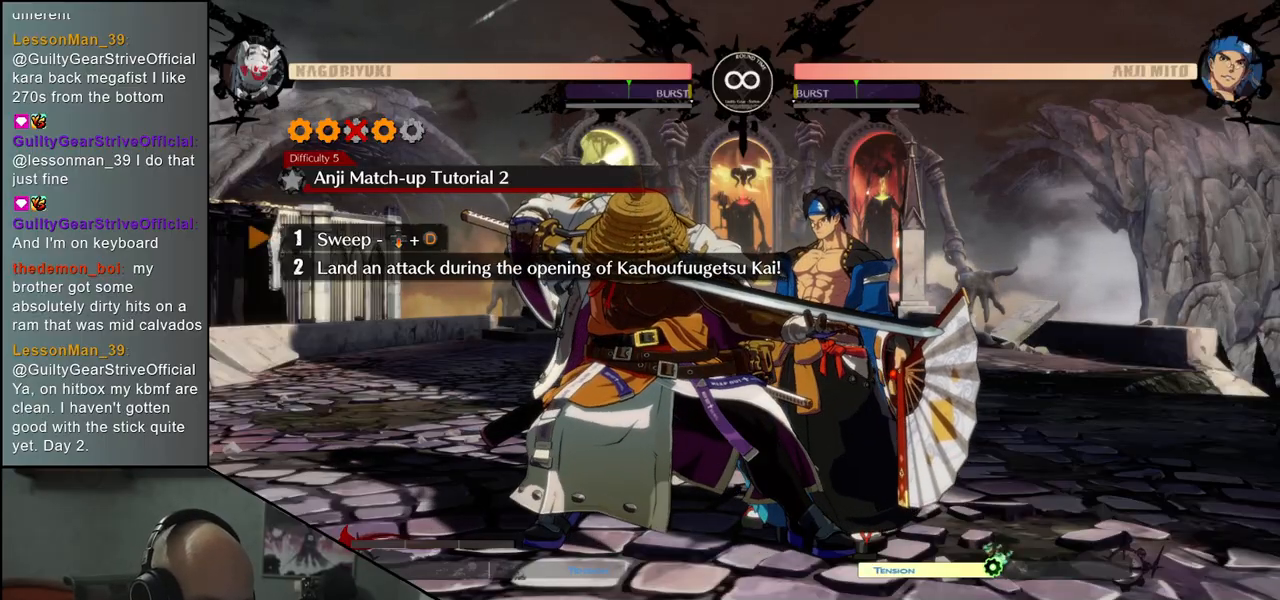
{"buttons": [], "left_stick": "center", "events": [[50, "left_stick", "down"], [150, "L1", "down"], [250, "L1", "up"], [317, "left_stick", "center"]]}
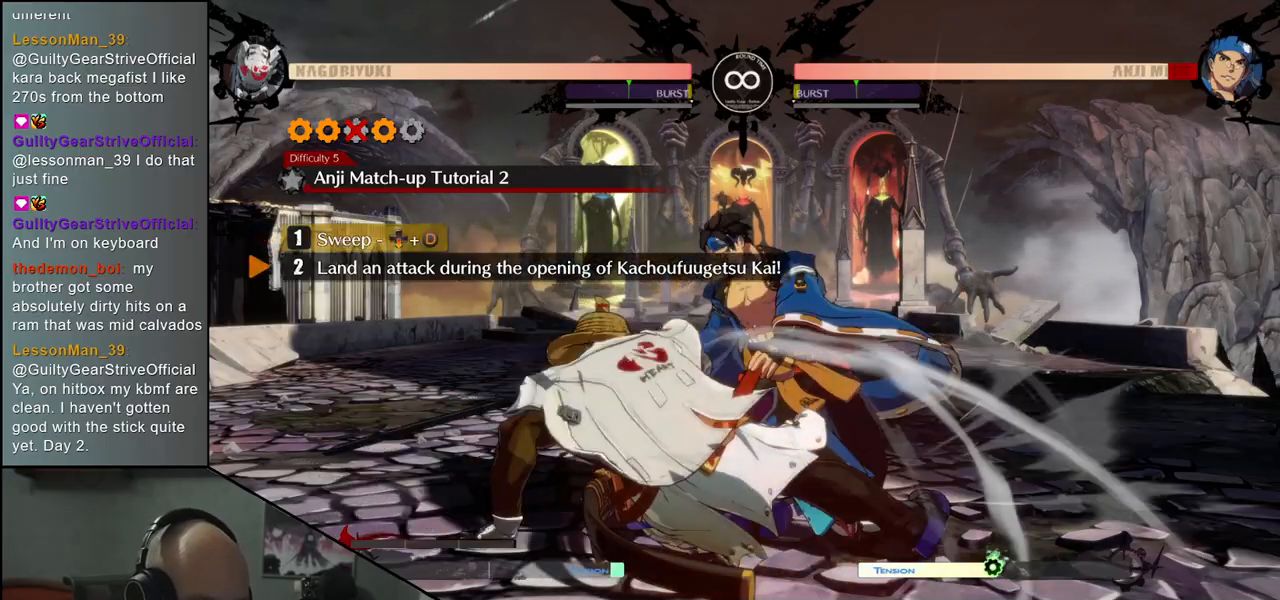
{"buttons": [], "left_stick": "center", "events": []}
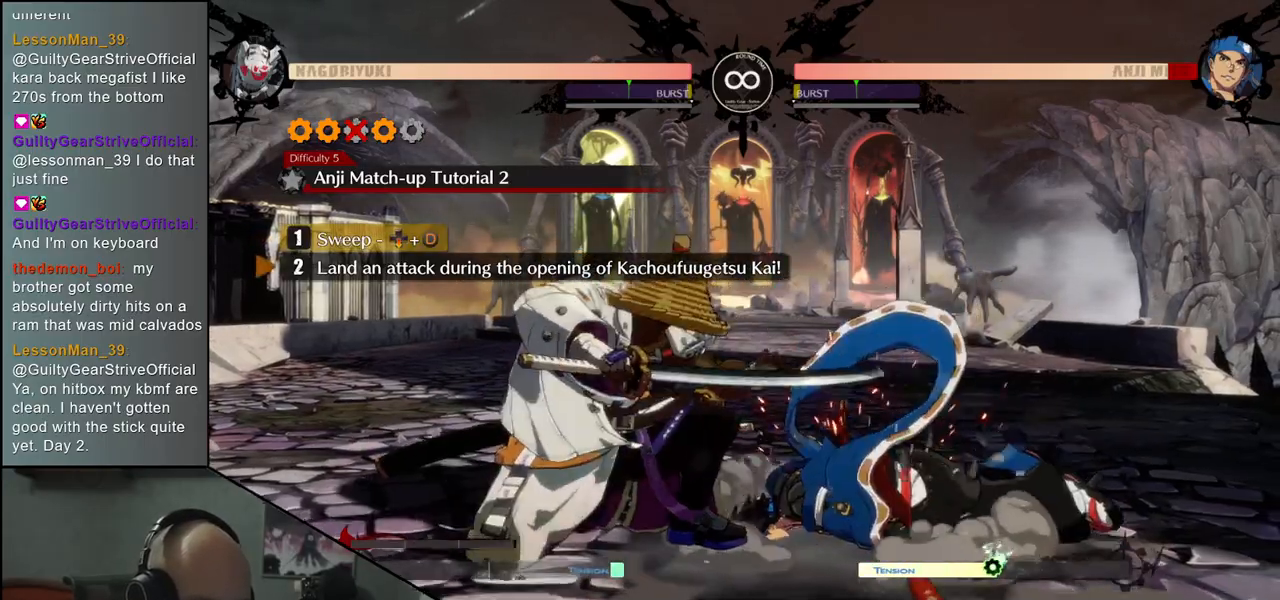
{"buttons": [], "left_stick": "center", "events": [[250, "left_stick", "right"], [333, "left_stick", "center"]]}
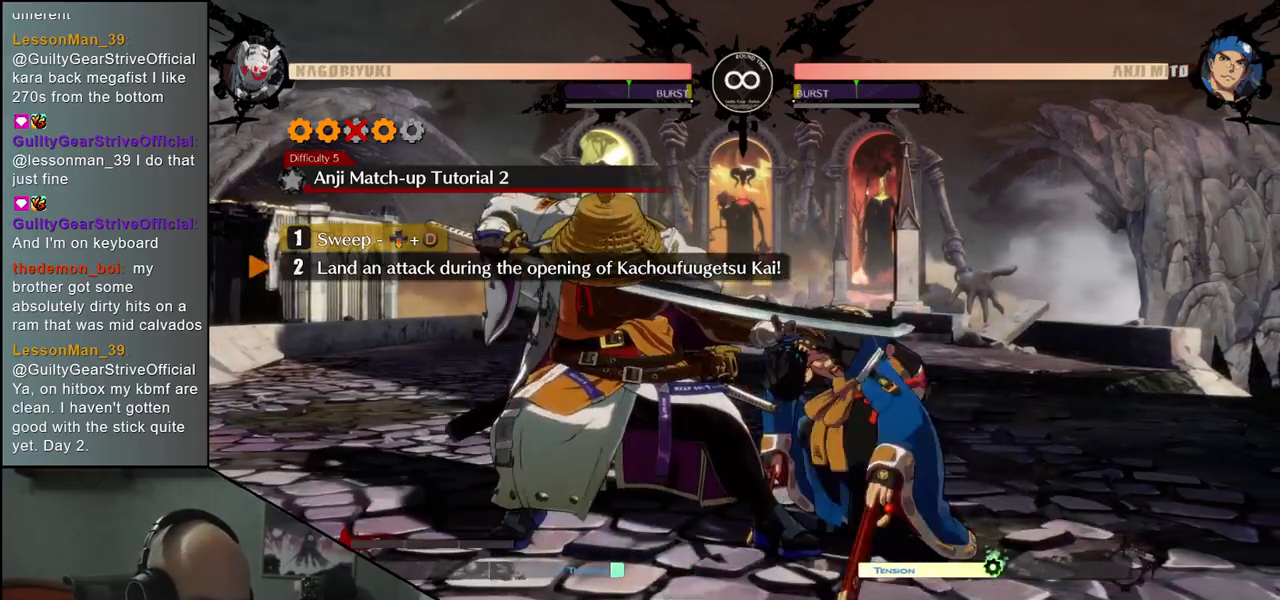
{"buttons": ["R1"], "left_stick": "right", "events": [[217, "left_stick", "right"], [500, "R1", "down"]]}
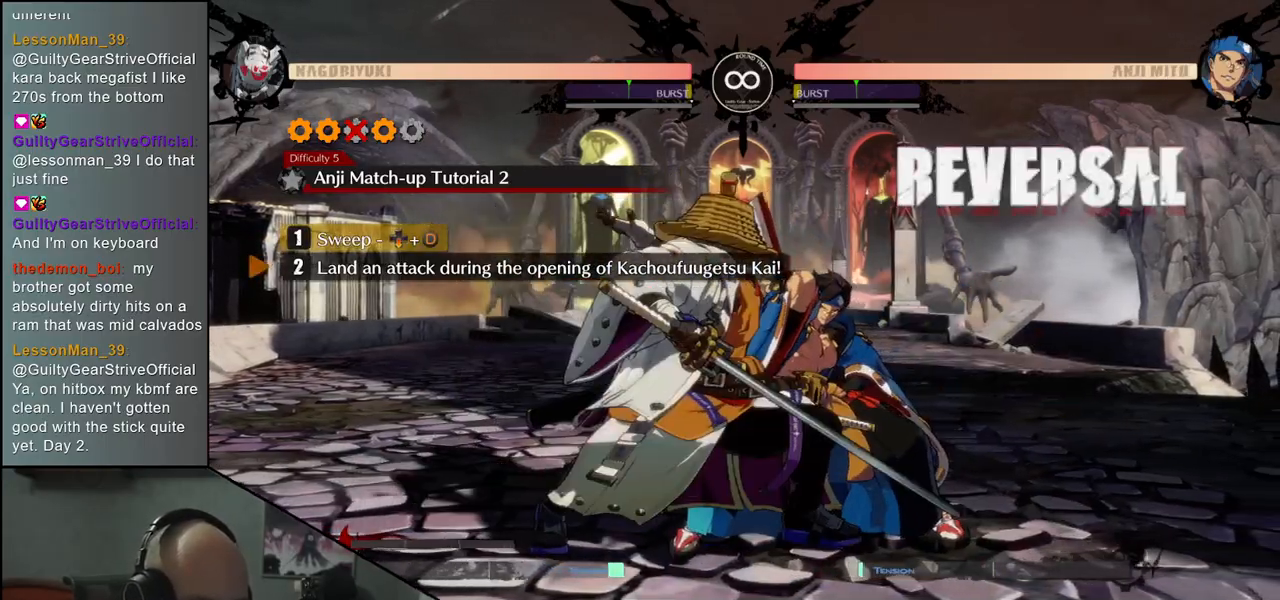
{"buttons": [], "left_stick": "right", "events": [[83, "R1", "up"]]}
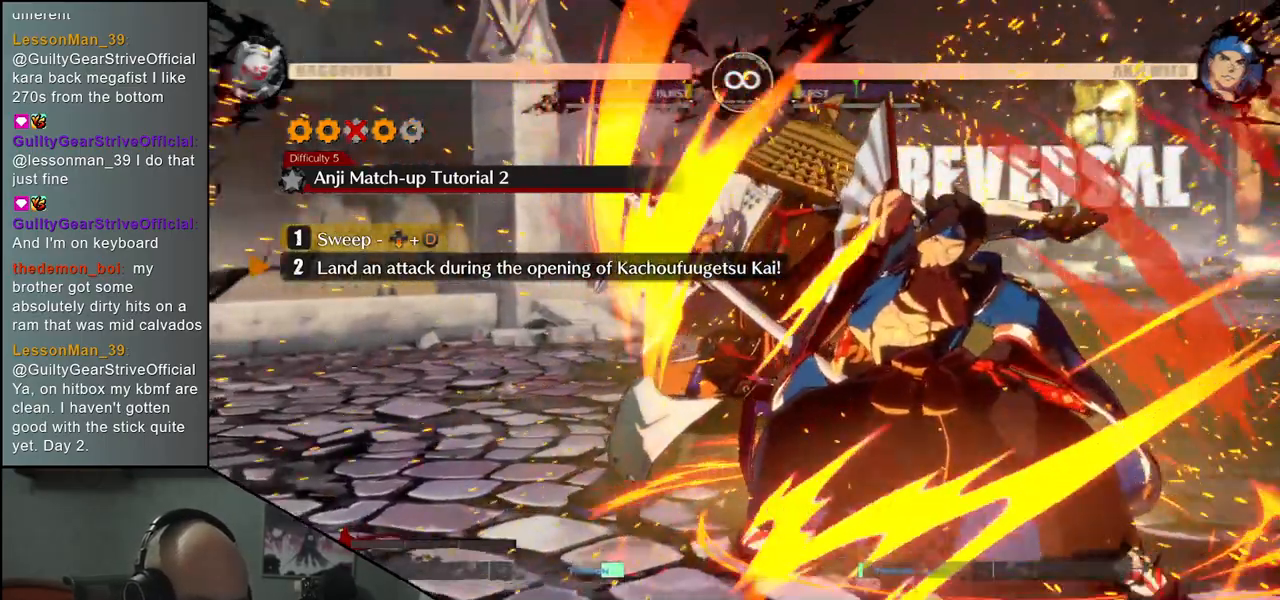
{"buttons": [], "left_stick": "center", "events": [[217, "left_stick", "center"]]}